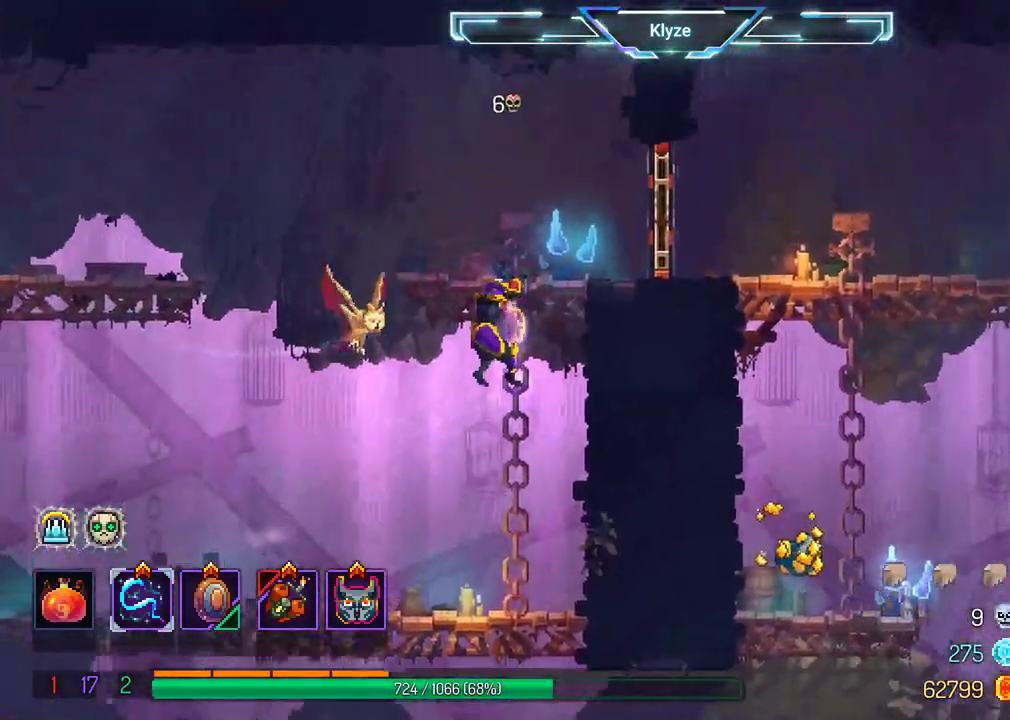
Gameplay with a controller (Xbox layout); each line is a JSON object with the inputs held at the frame after it. "events" lists button and stick changes between this image and that frame as [ms after this image, input, new state], when the widget could be followed in between. Not read: L3 R3.
{"buttons": [], "left_stick": "center", "right_stick": "center", "events": [[50, "DPAD_UP", "up"]]}
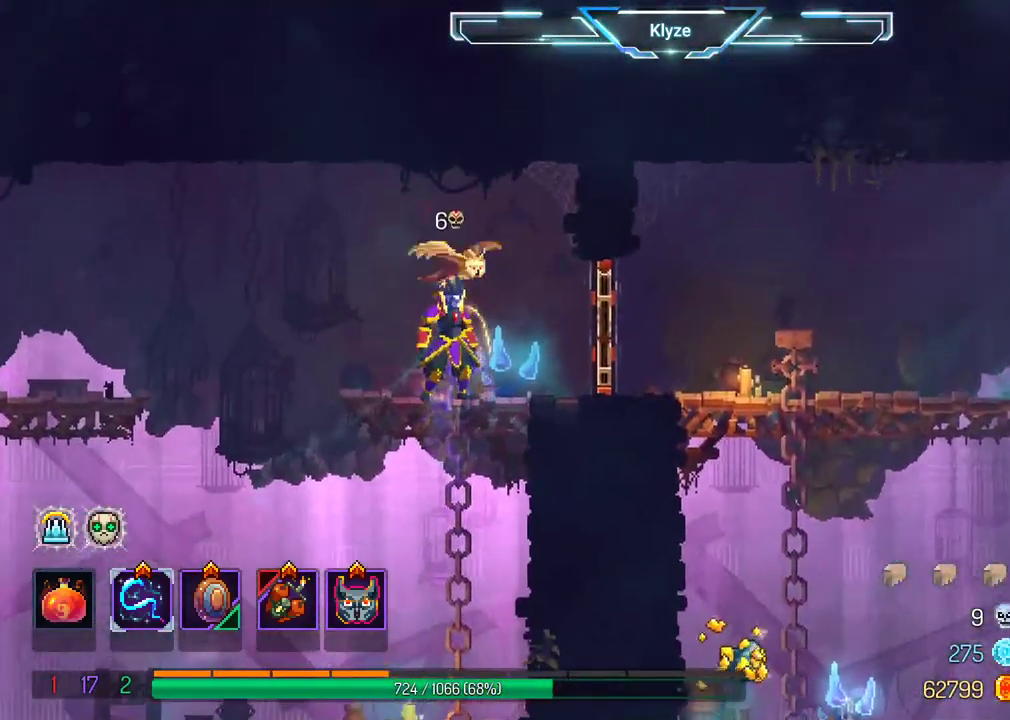
{"buttons": [], "left_stick": "center", "right_stick": "center", "events": []}
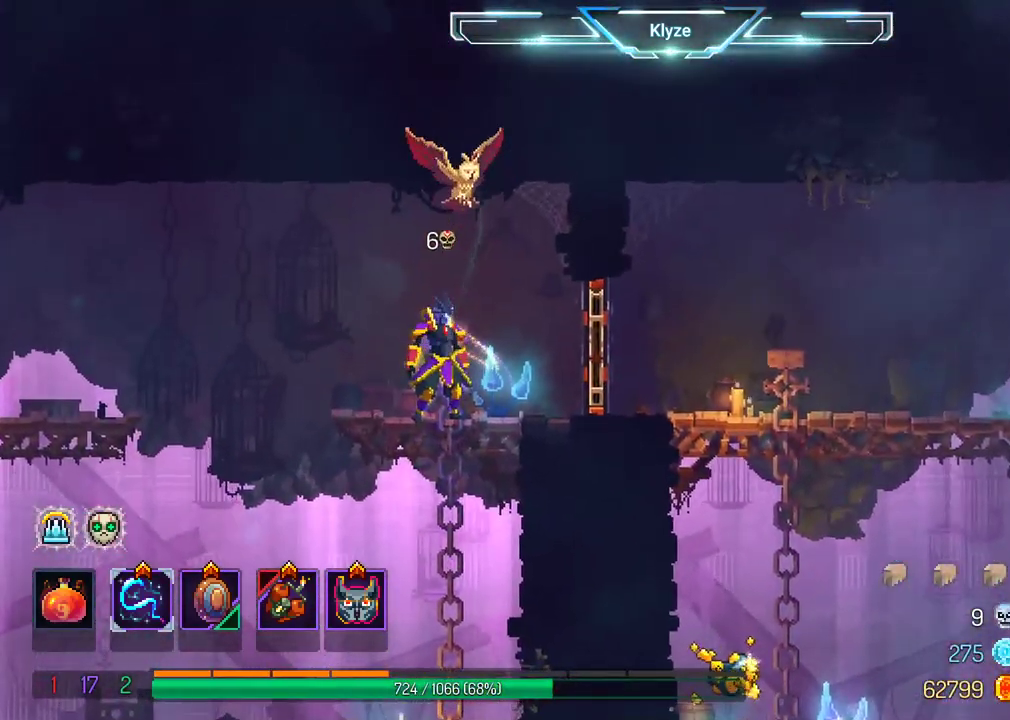
{"buttons": ["DPAD_DOWN"], "left_stick": "center", "right_stick": "center", "events": [[283, "DPAD_DOWN", "down"]]}
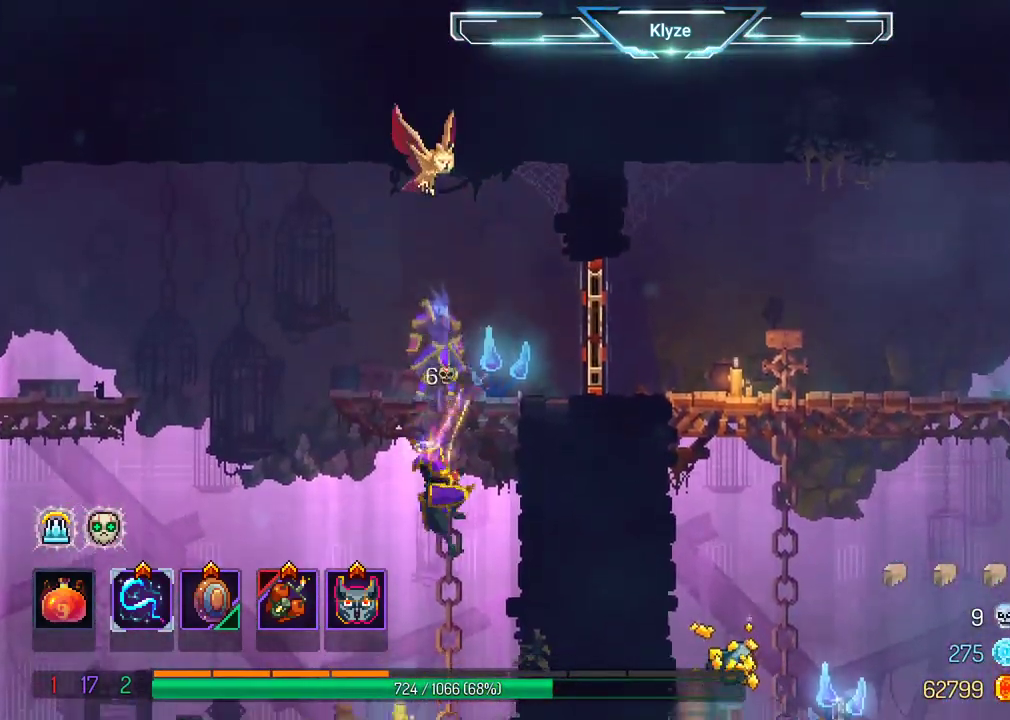
{"buttons": ["DPAD_DOWN"], "left_stick": "center", "right_stick": "center", "events": []}
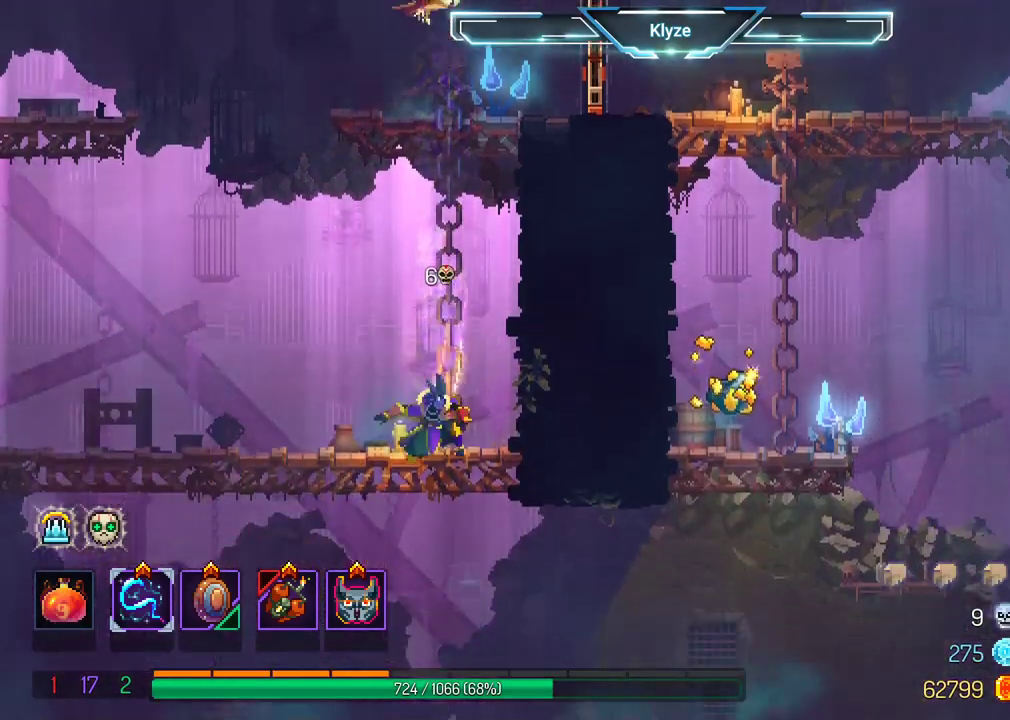
{"buttons": [], "left_stick": "center", "right_stick": "center", "events": [[167, "A", "down"], [283, "A", "up"], [367, "DPAD_DOWN", "up"]]}
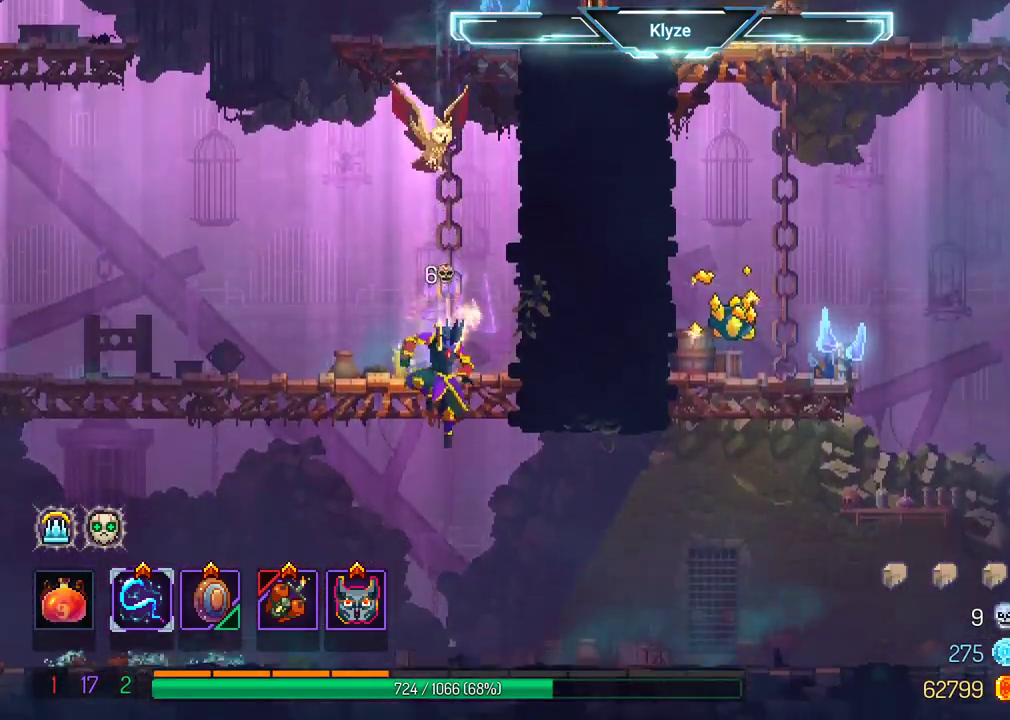
{"buttons": ["DPAD_RIGHT"], "left_stick": "center", "right_stick": "center", "events": [[50, "DPAD_RIGHT", "down"], [333, "X", "down"], [450, "X", "up"]]}
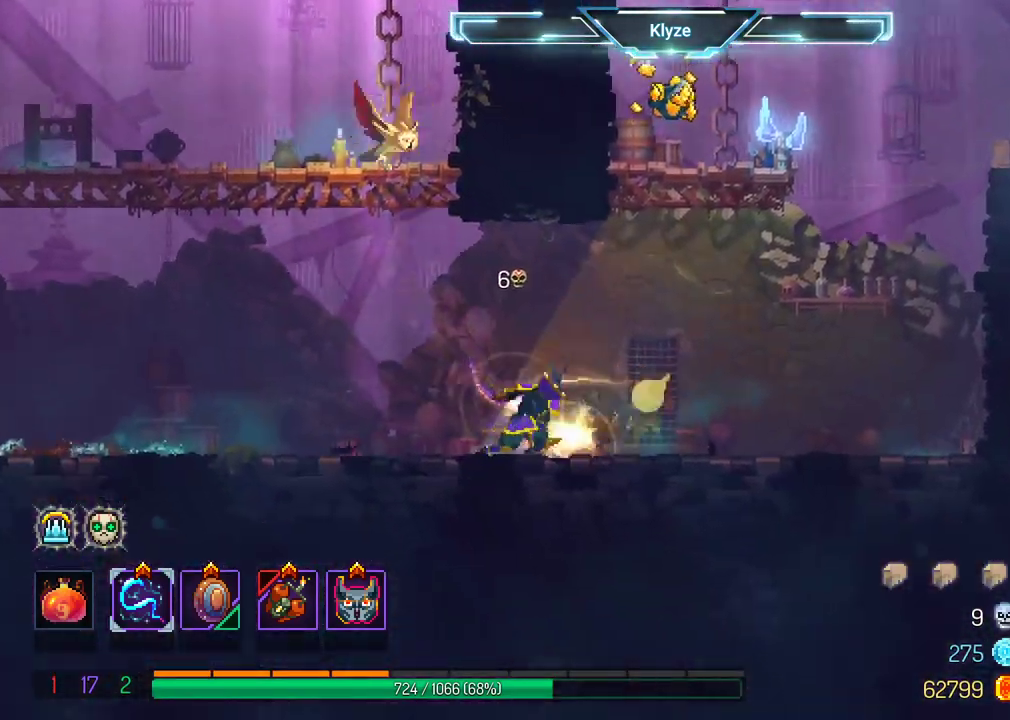
{"buttons": ["DPAD_RIGHT"], "left_stick": "center", "right_stick": "center", "events": []}
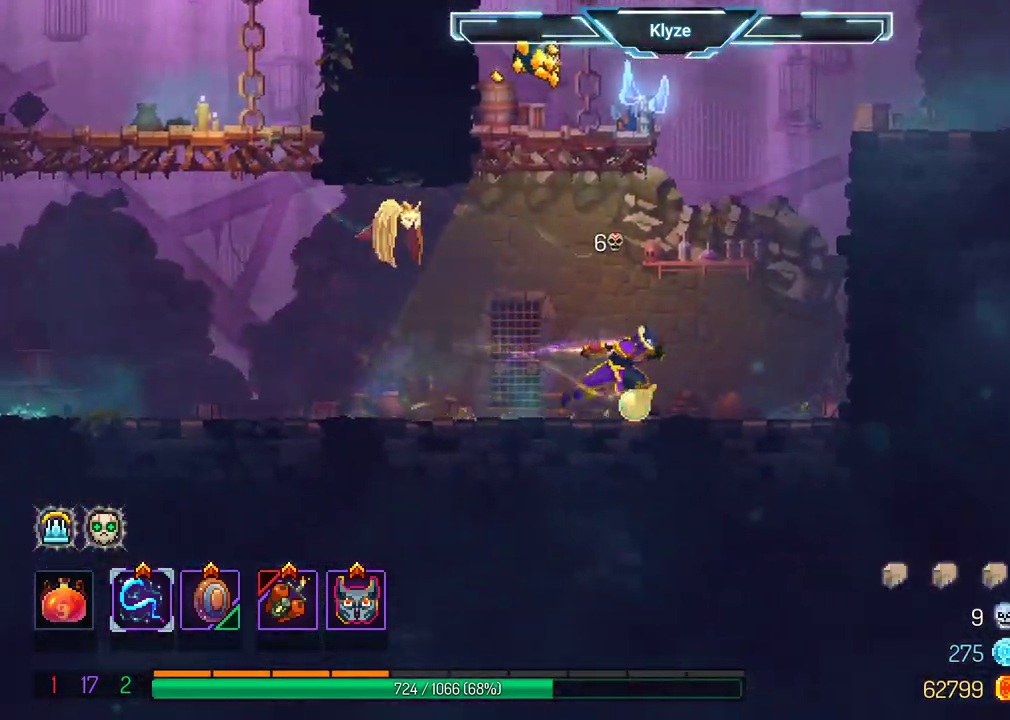
{"buttons": ["DPAD_RIGHT"], "left_stick": "center", "right_stick": "center", "events": []}
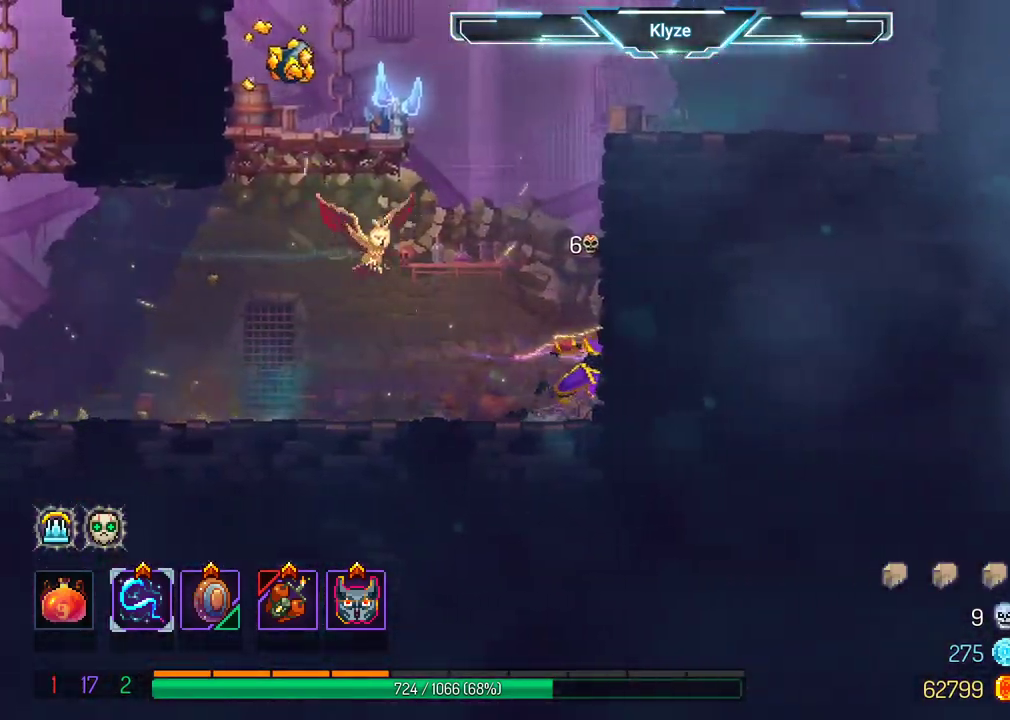
{"buttons": ["DPAD_LEFT"], "left_stick": "center", "right_stick": "center", "events": [[50, "DPAD_RIGHT", "up"], [300, "DPAD_LEFT", "down"]]}
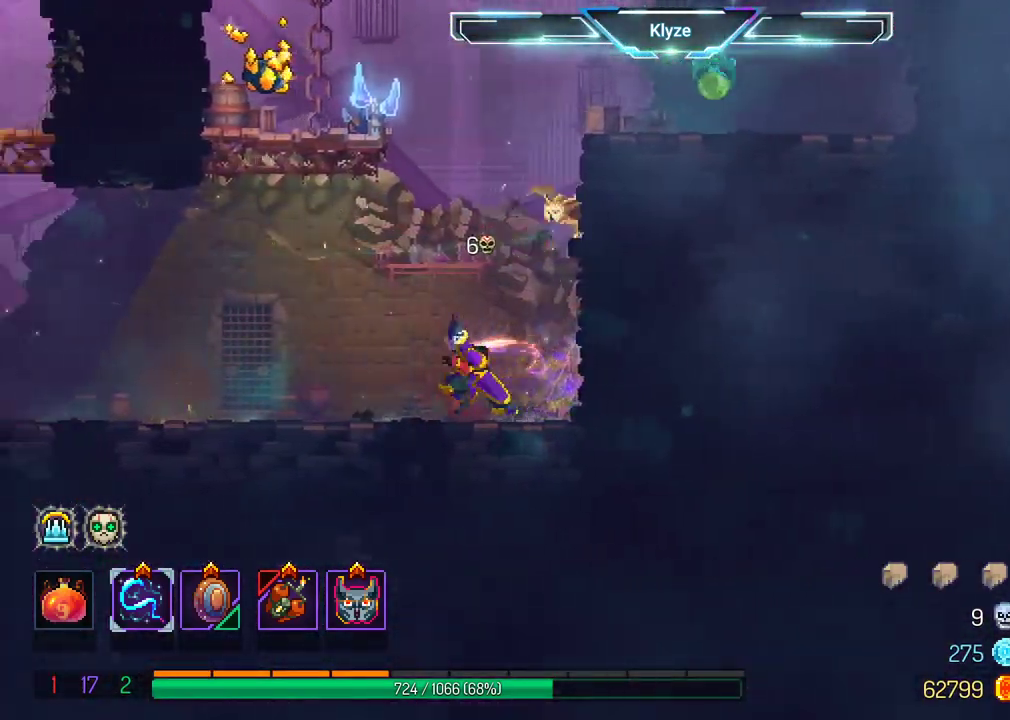
{"buttons": ["DPAD_RIGHT"], "left_stick": "center", "right_stick": "center", "events": [[400, "DPAD_LEFT", "up"], [483, "DPAD_RIGHT", "down"]]}
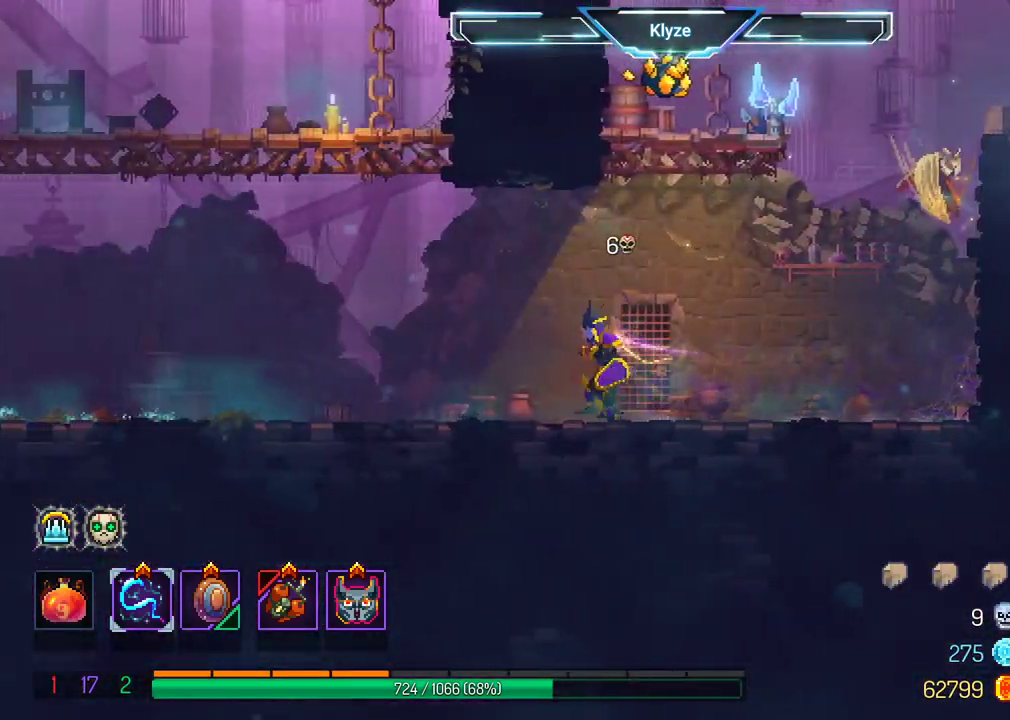
{"buttons": ["X"], "left_stick": "center", "right_stick": "center", "events": [[133, "DPAD_RIGHT", "up"], [350, "X", "down"]]}
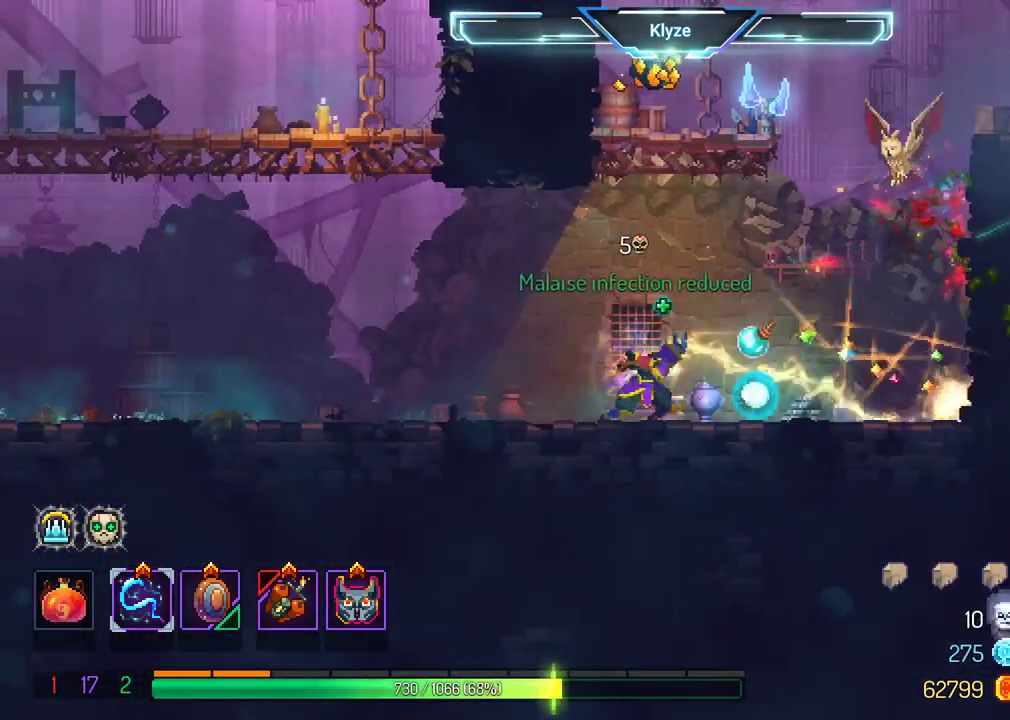
{"buttons": ["DPAD_RIGHT"], "left_stick": "center", "right_stick": "center", "events": [[17, "X", "up"], [433, "DPAD_RIGHT", "down"]]}
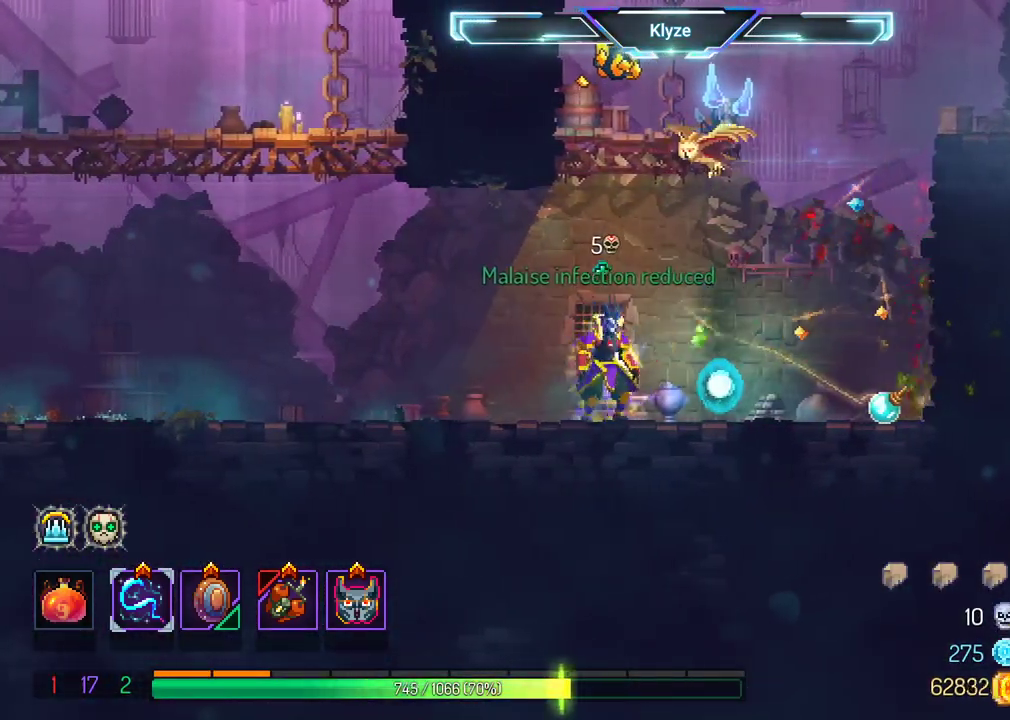
{"buttons": ["A", "DPAD_RIGHT"], "left_stick": "center", "right_stick": "center", "events": [[300, "A", "down"], [400, "A", "up"], [483, "A", "down"]]}
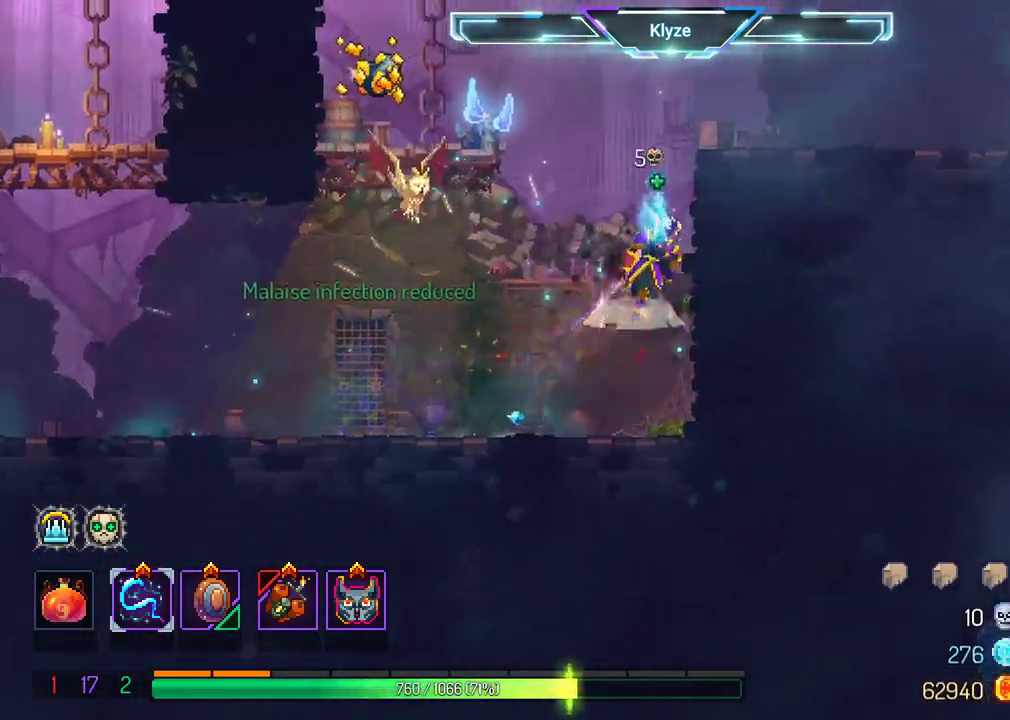
{"buttons": ["X"], "left_stick": "center", "right_stick": "center", "events": [[117, "A", "up"], [283, "DPAD_RIGHT", "up"], [433, "X", "down"]]}
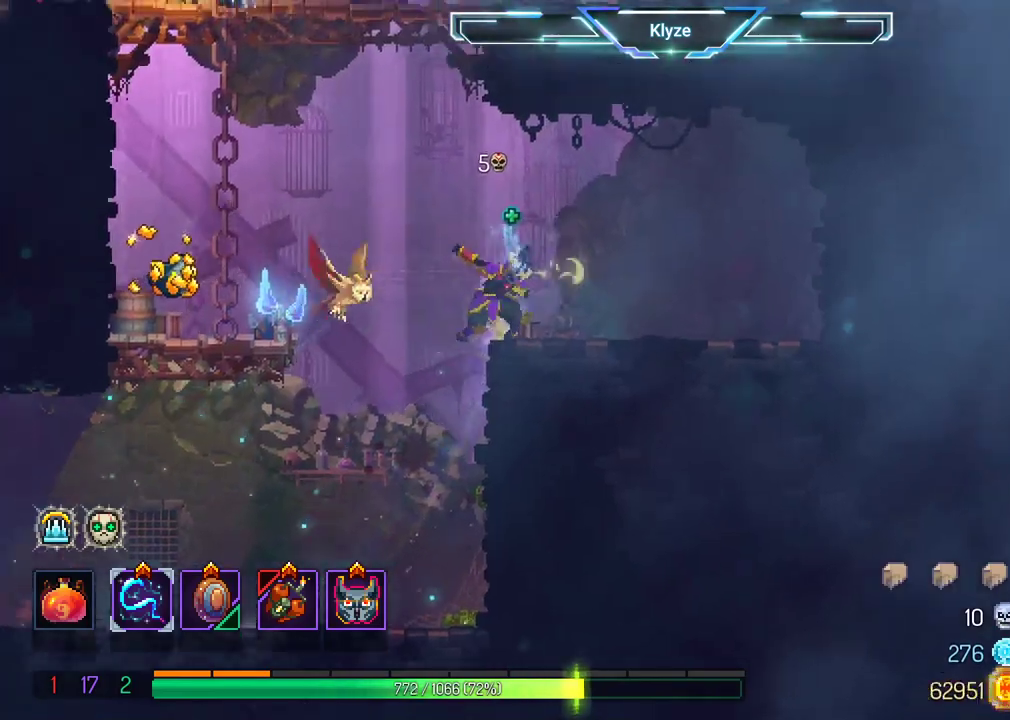
{"buttons": ["A", "DPAD_LEFT"], "left_stick": "center", "right_stick": "center", "events": [[33, "X", "up"], [417, "DPAD_LEFT", "down"], [450, "A", "down"]]}
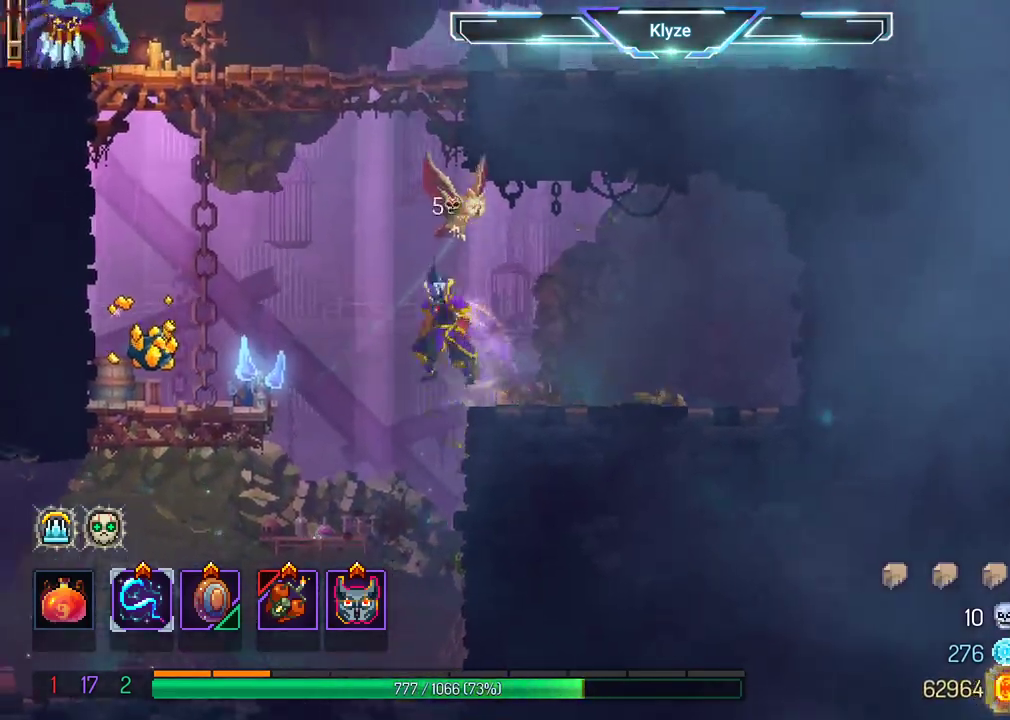
{"buttons": ["R1"], "left_stick": "center", "right_stick": "center", "events": [[50, "A", "up"], [367, "DPAD_LEFT", "up"], [433, "R1", "down"]]}
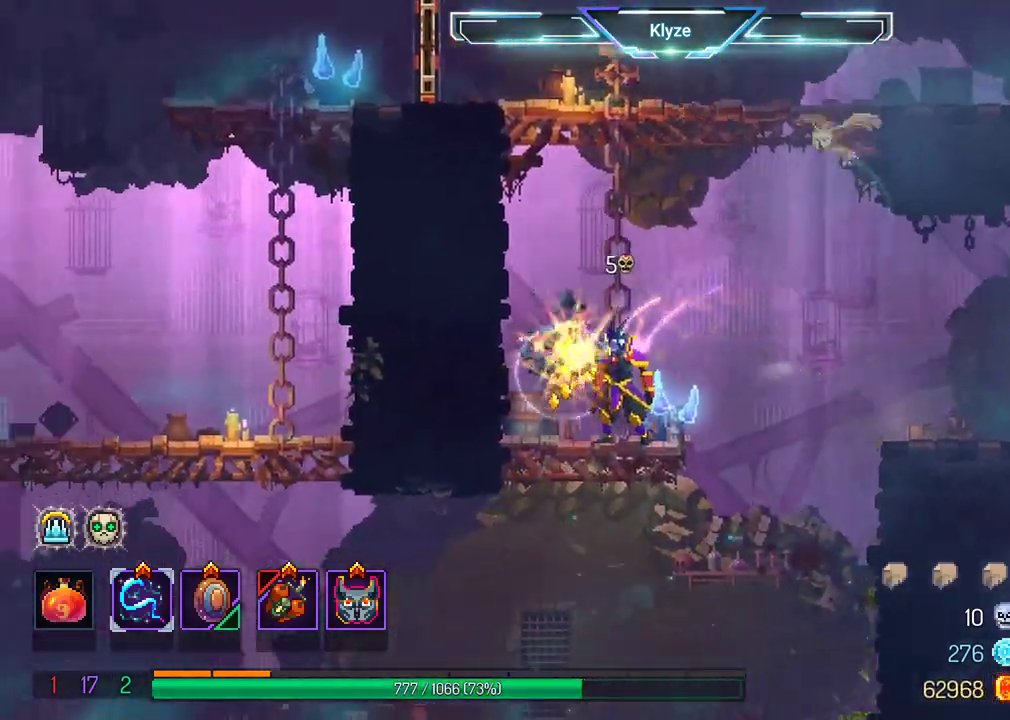
{"buttons": ["A"], "left_stick": "center", "right_stick": "center", "events": [[50, "R1", "up"], [200, "DPAD_RIGHT", "down"], [233, "A", "down"], [350, "A", "up"], [400, "A", "down"], [483, "DPAD_RIGHT", "up"]]}
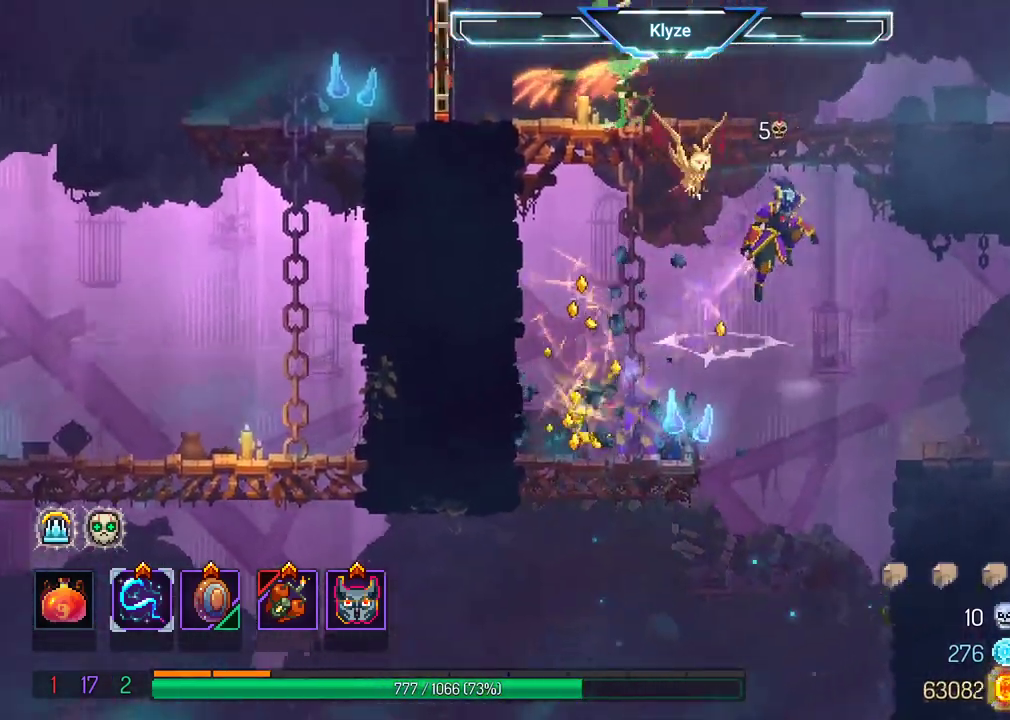
{"buttons": [], "left_stick": "center", "right_stick": "center", "events": [[50, "A", "up"], [67, "right_stick", "left"], [117, "right_stick", "center"], [150, "DPAD_LEFT", "down"], [183, "A", "down"], [217, "X", "down"], [283, "A", "up"], [333, "X", "up"], [367, "DPAD_LEFT", "up"], [433, "X", "down"], [483, "X", "up"]]}
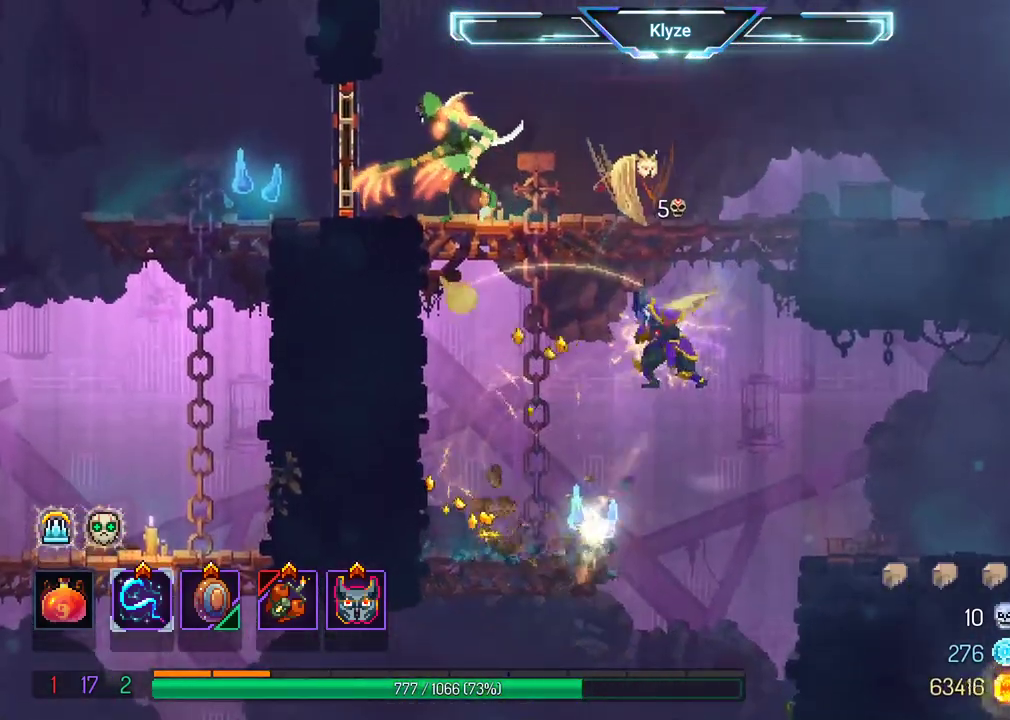
{"buttons": ["DPAD_LEFT"], "left_stick": "center", "right_stick": "center", "events": [[333, "DPAD_LEFT", "down"]]}
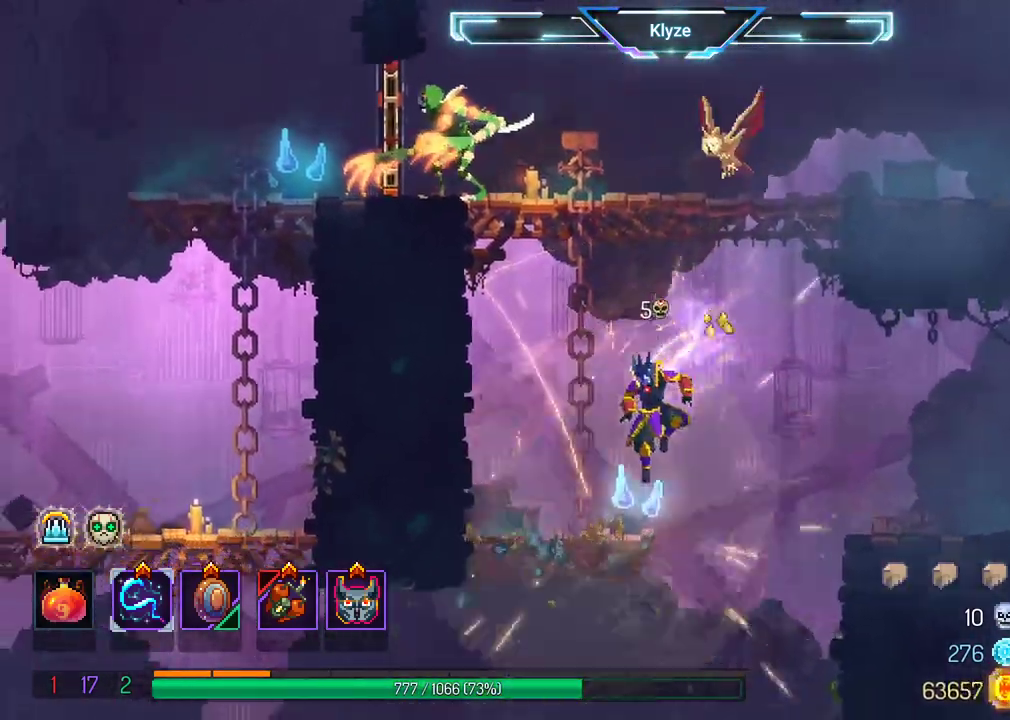
{"buttons": [], "left_stick": "center", "right_stick": "center", "events": [[150, "DPAD_LEFT", "up"]]}
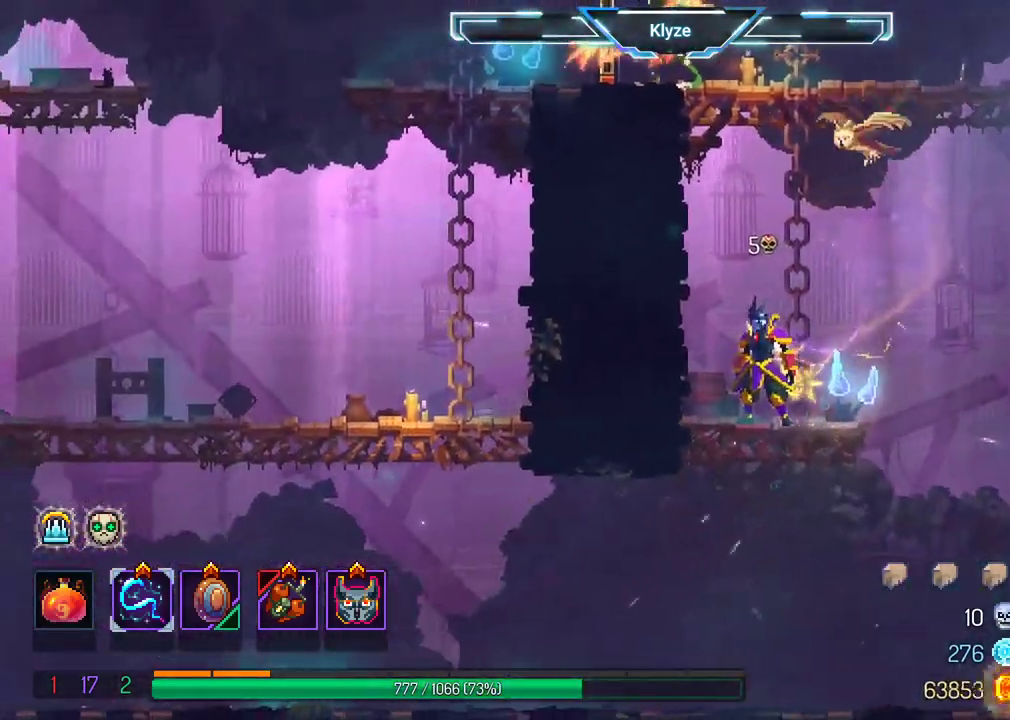
{"buttons": ["DPAD_UP"], "left_stick": "center", "right_stick": "center", "events": [[183, "DPAD_UP", "down"]]}
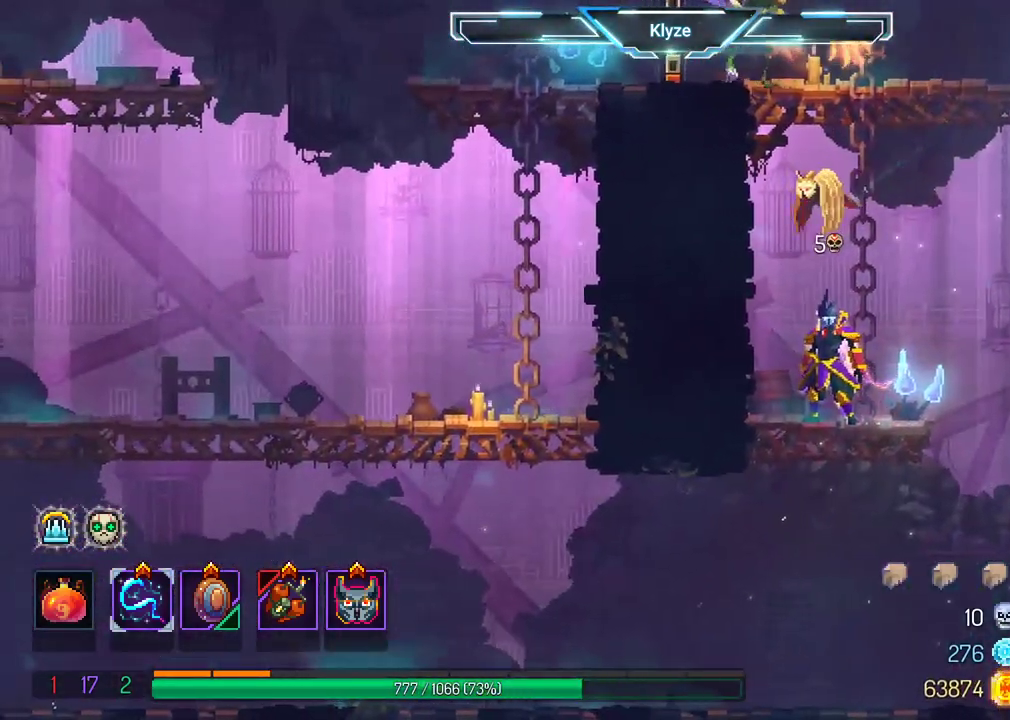
{"buttons": ["DPAD_UP"], "left_stick": "center", "right_stick": "center", "events": [[33, "DPAD_UP", "up"], [133, "DPAD_RIGHT", "down"], [167, "A", "down"], [217, "DPAD_UP", "down"], [250, "DPAD_RIGHT", "up"], [317, "A", "up"]]}
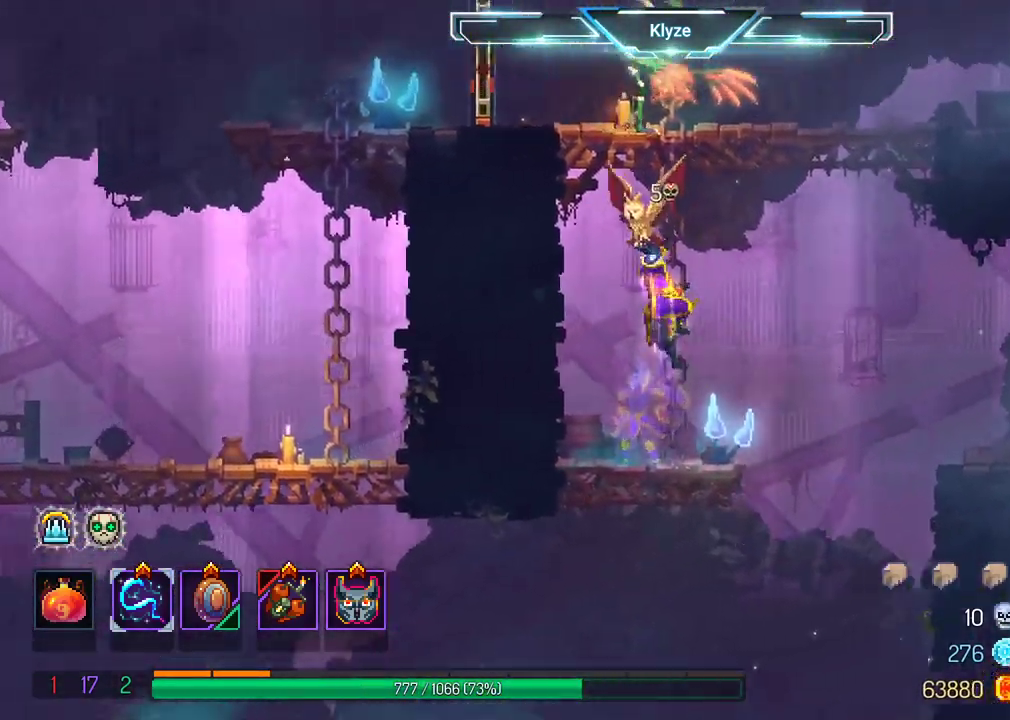
{"buttons": ["DPAD_UP"], "left_stick": "center", "right_stick": "center", "events": [[50, "DPAD_UP", "up"], [83, "DPAD_UP", "down"]]}
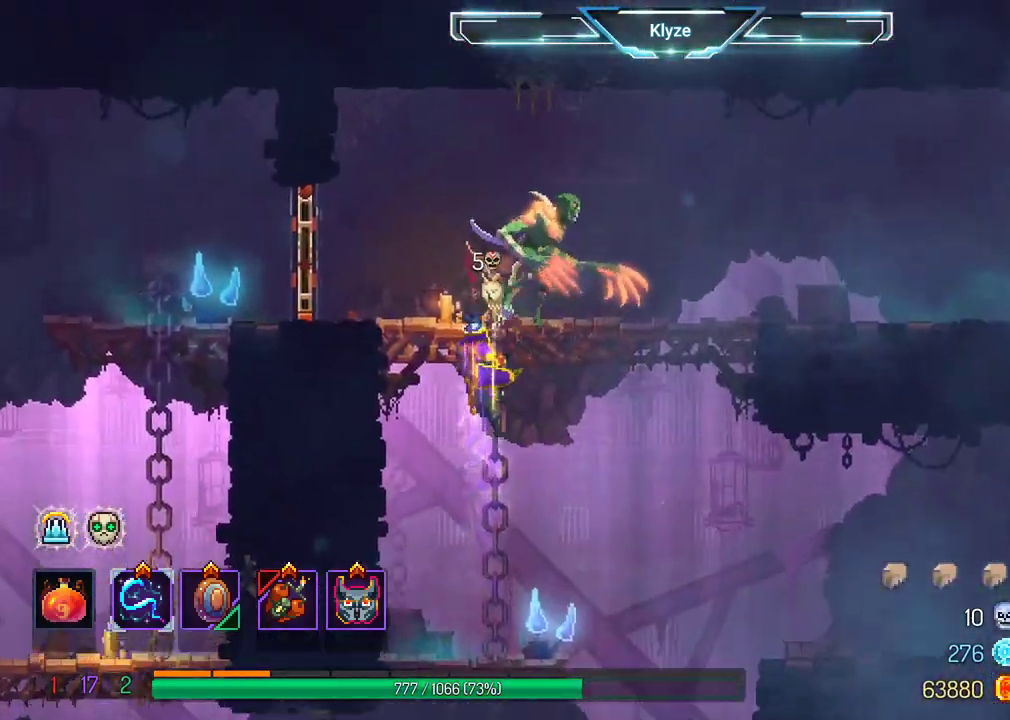
{"buttons": ["DPAD_UP"], "left_stick": "center", "right_stick": "center", "events": []}
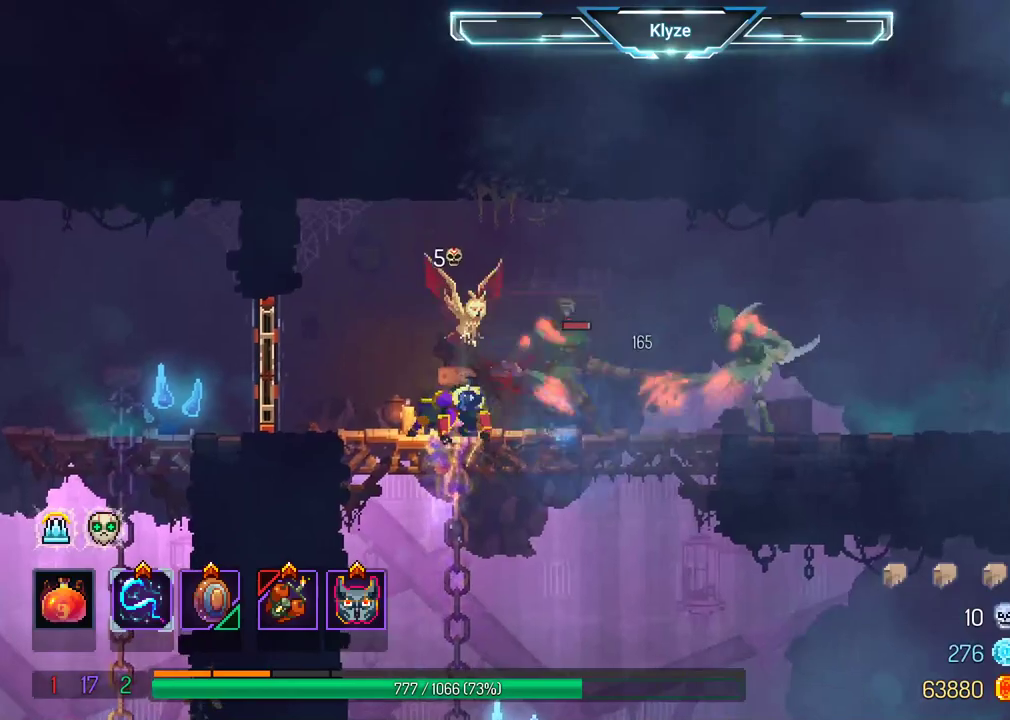
{"buttons": ["DPAD_DOWN"], "left_stick": "center", "right_stick": "center", "events": [[17, "DPAD_UP", "up"], [100, "L2", "down"], [250, "L2", "up"], [300, "DPAD_DOWN", "down"]]}
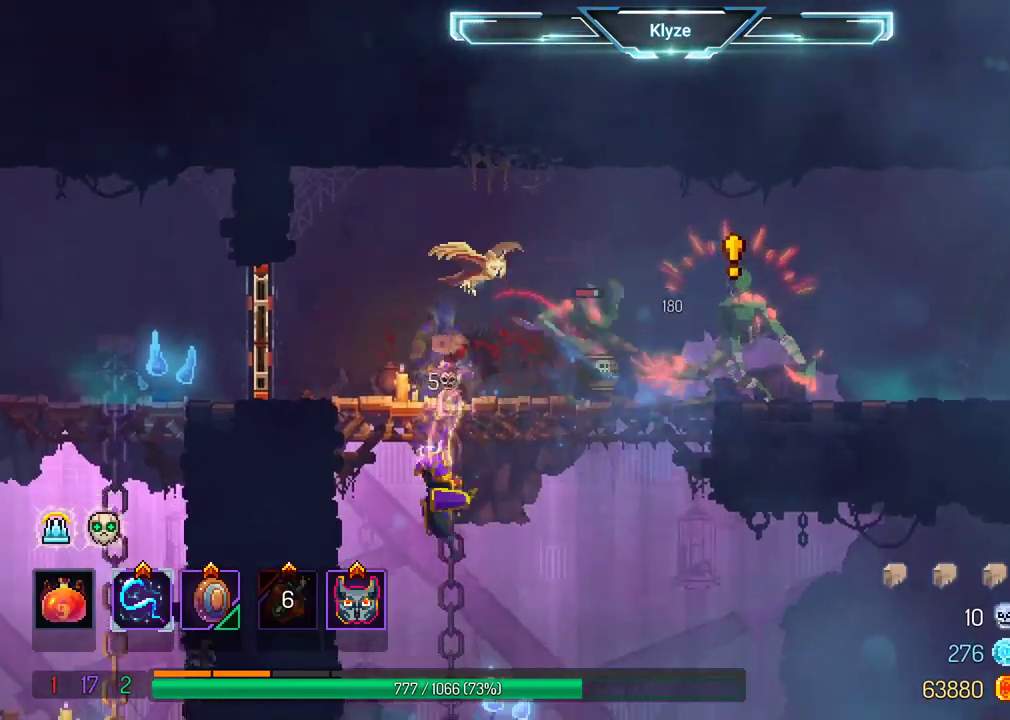
{"buttons": ["DPAD_UP"], "left_stick": "center", "right_stick": "center", "events": [[50, "DPAD_DOWN", "up"], [483, "DPAD_UP", "down"]]}
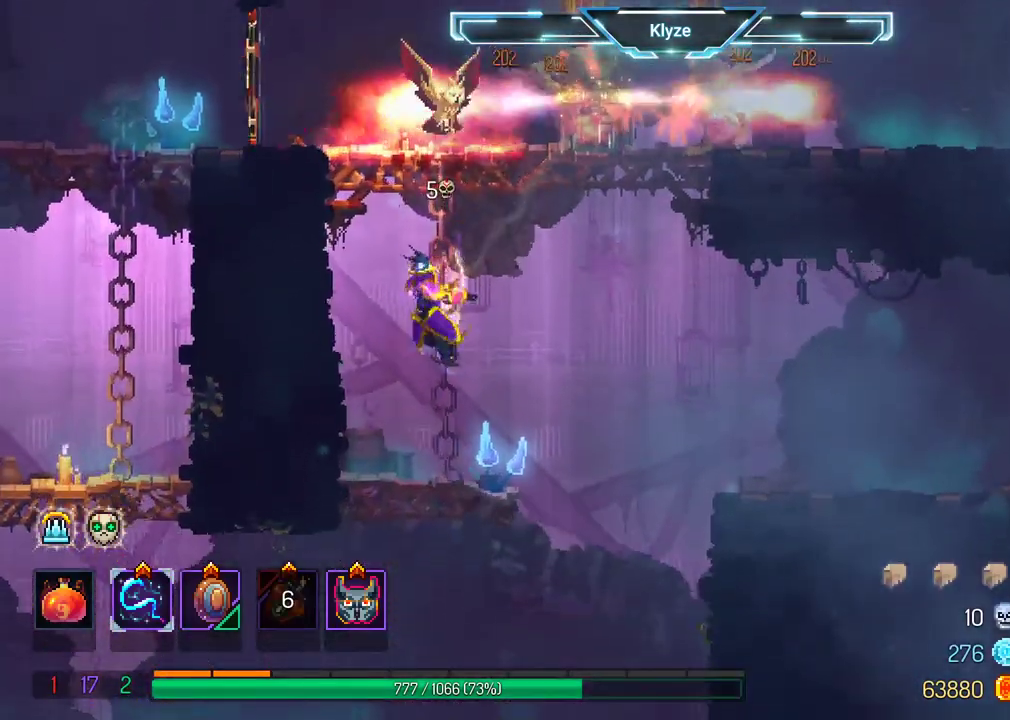
{"buttons": [], "left_stick": "center", "right_stick": "center", "events": [[67, "DPAD_UP", "up"]]}